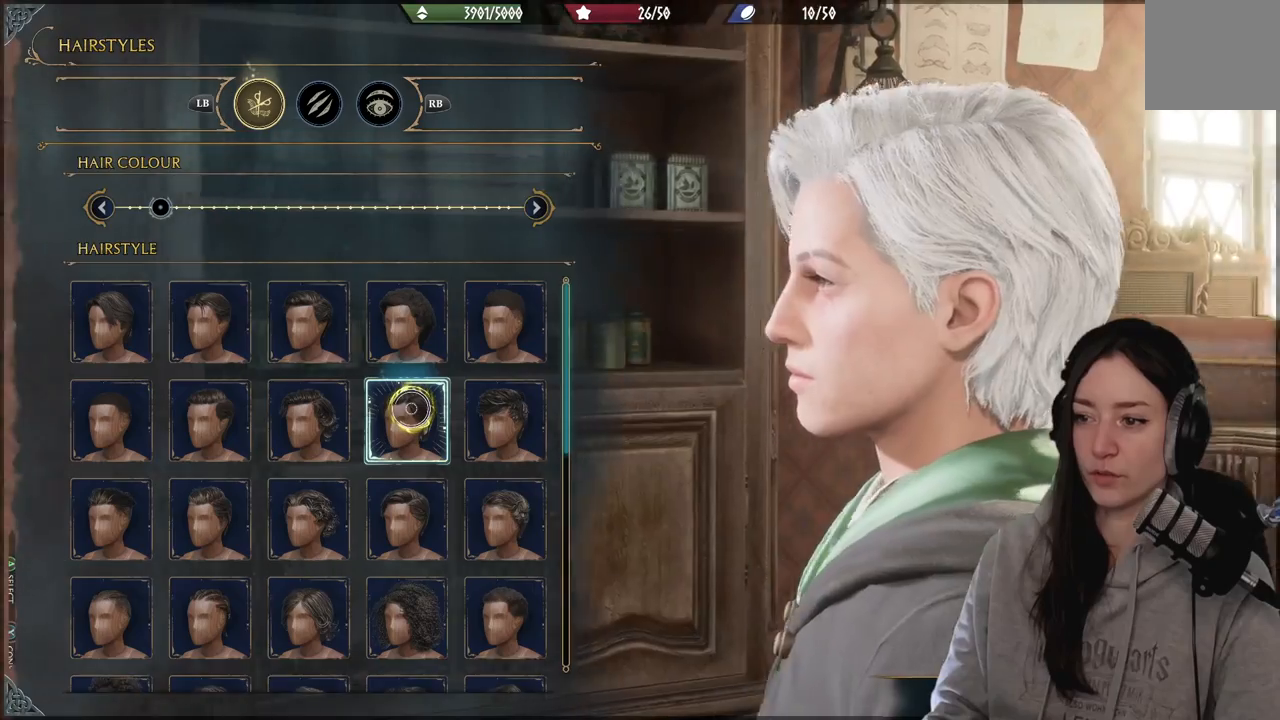
Gameplay with a controller (Xbox layout); each line is a JSON object with the inputs held at the frame after it. "events" lists button and stick changes between this image and that frame as [ms after this image, input, new state], when the widget could be followed in between.
{"buttons": [], "left_stick": "center", "right_stick": "right", "events": []}
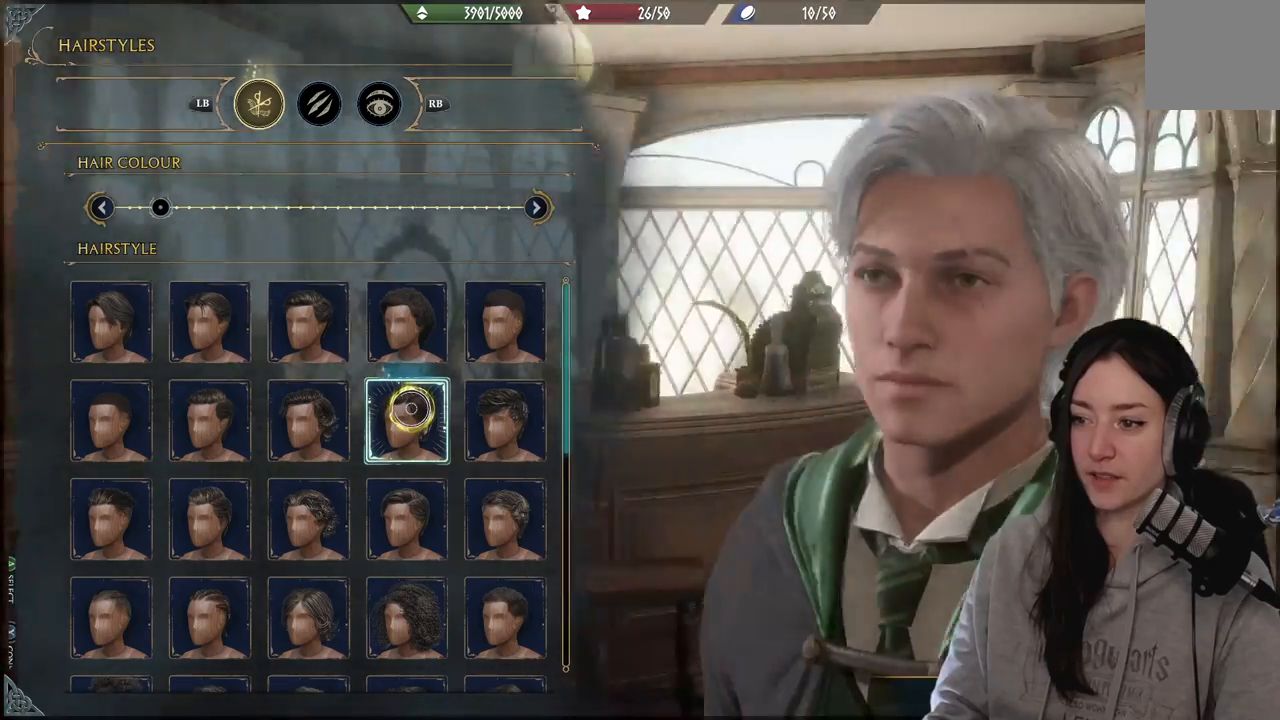
{"buttons": [], "left_stick": "center", "right_stick": "right", "events": [[67, "right_stick", "center"], [267, "right_stick", "right"]]}
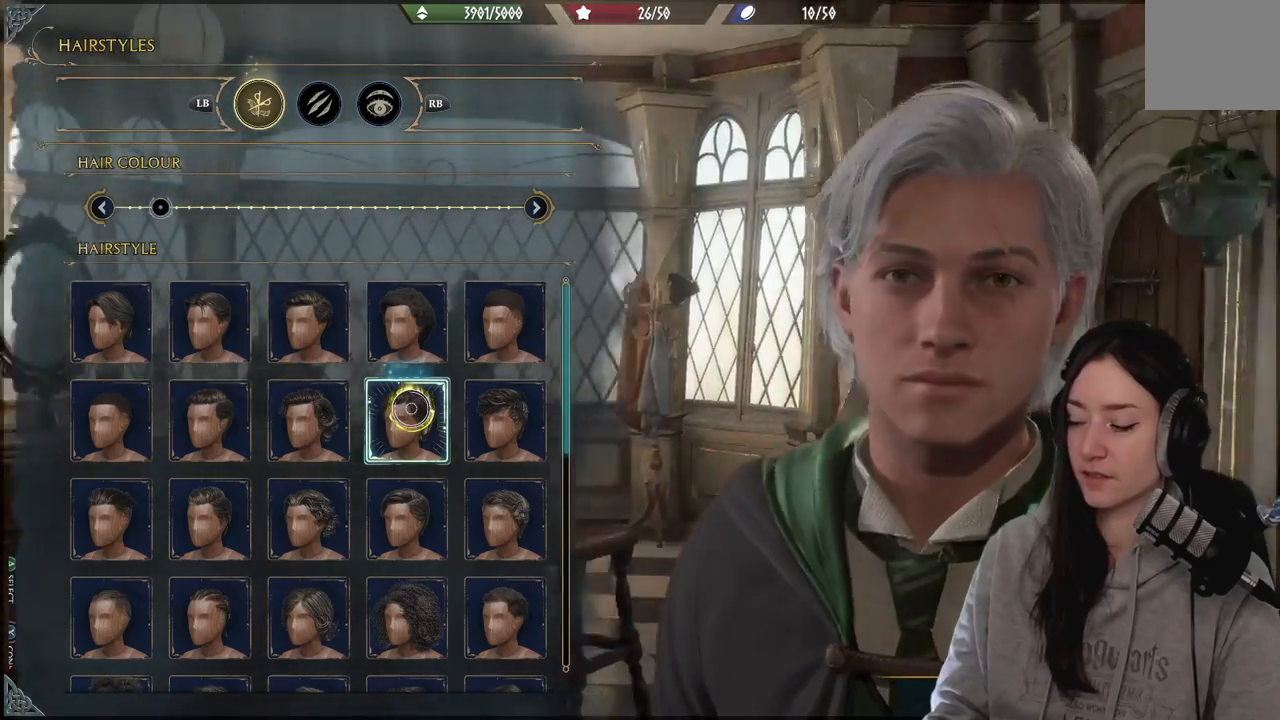
{"buttons": [], "left_stick": "center", "right_stick": "center", "events": [[150, "right_stick", "center"]]}
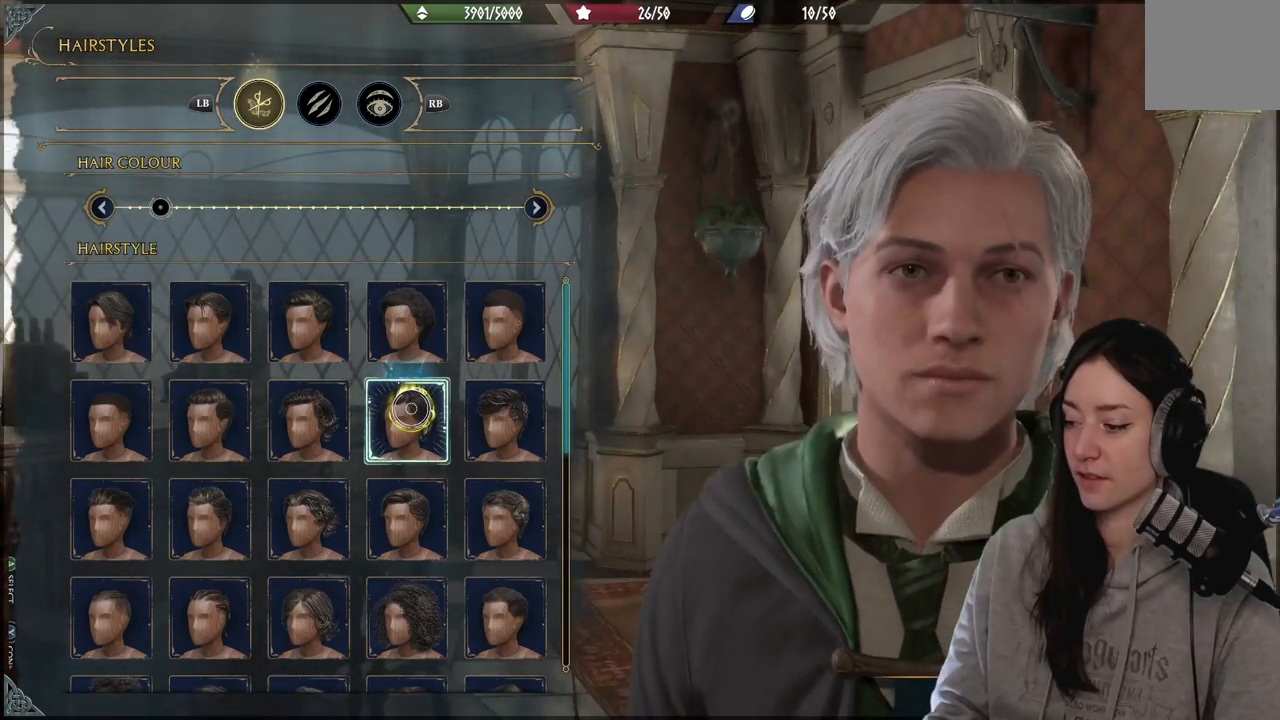
{"buttons": [], "left_stick": "center", "right_stick": "center", "events": [[83, "right_stick", "right"], [467, "right_stick", "center"]]}
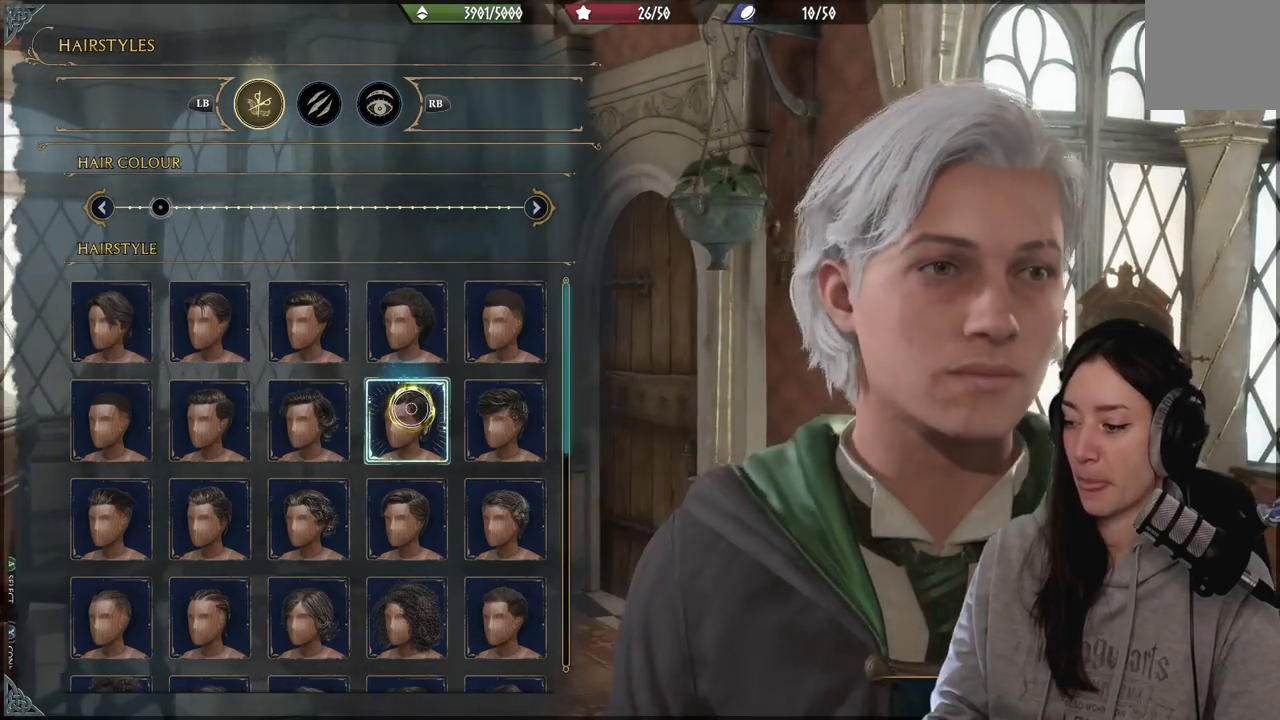
{"buttons": [], "left_stick": "center", "right_stick": "center", "events": []}
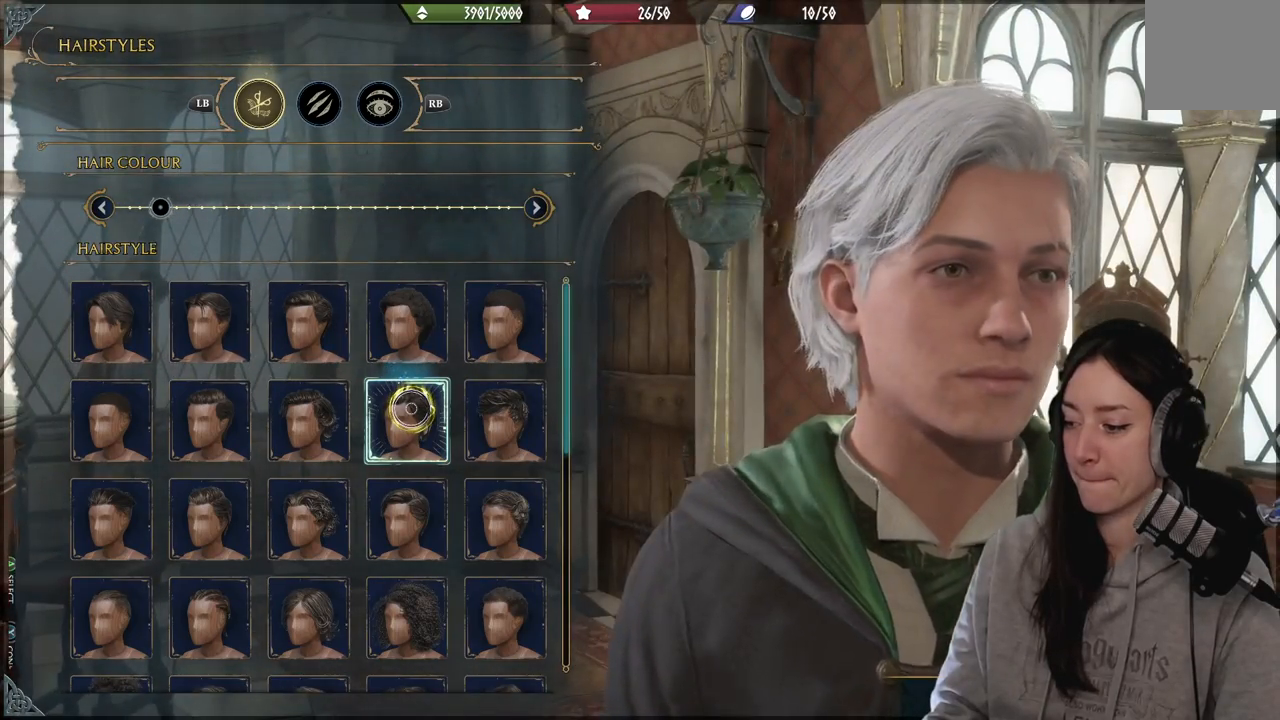
{"buttons": [], "left_stick": "right", "right_stick": "center", "events": [[50, "right_stick", "right"], [250, "left_stick", "right"], [250, "right_stick", "center"]]}
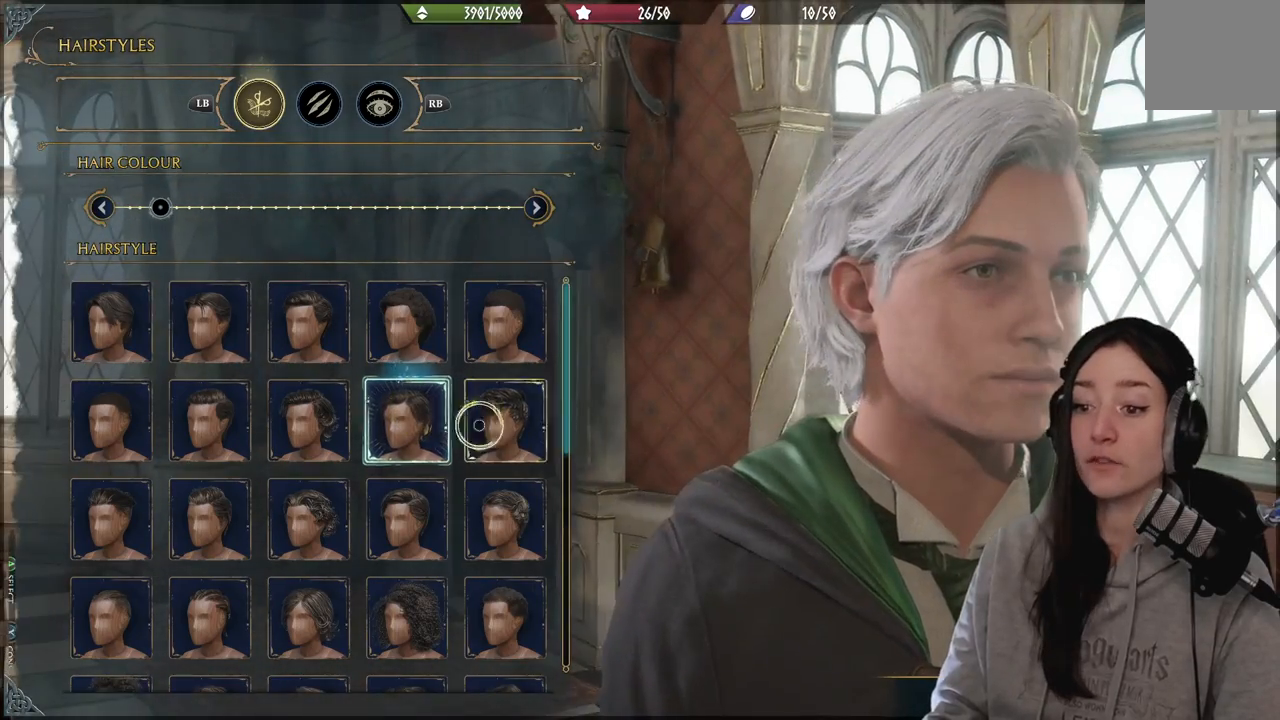
{"buttons": ["A"], "left_stick": "center", "right_stick": "center", "events": [[117, "right_stick", "up-left"], [150, "left_stick", "center"], [350, "right_stick", "center"], [467, "A", "down"]]}
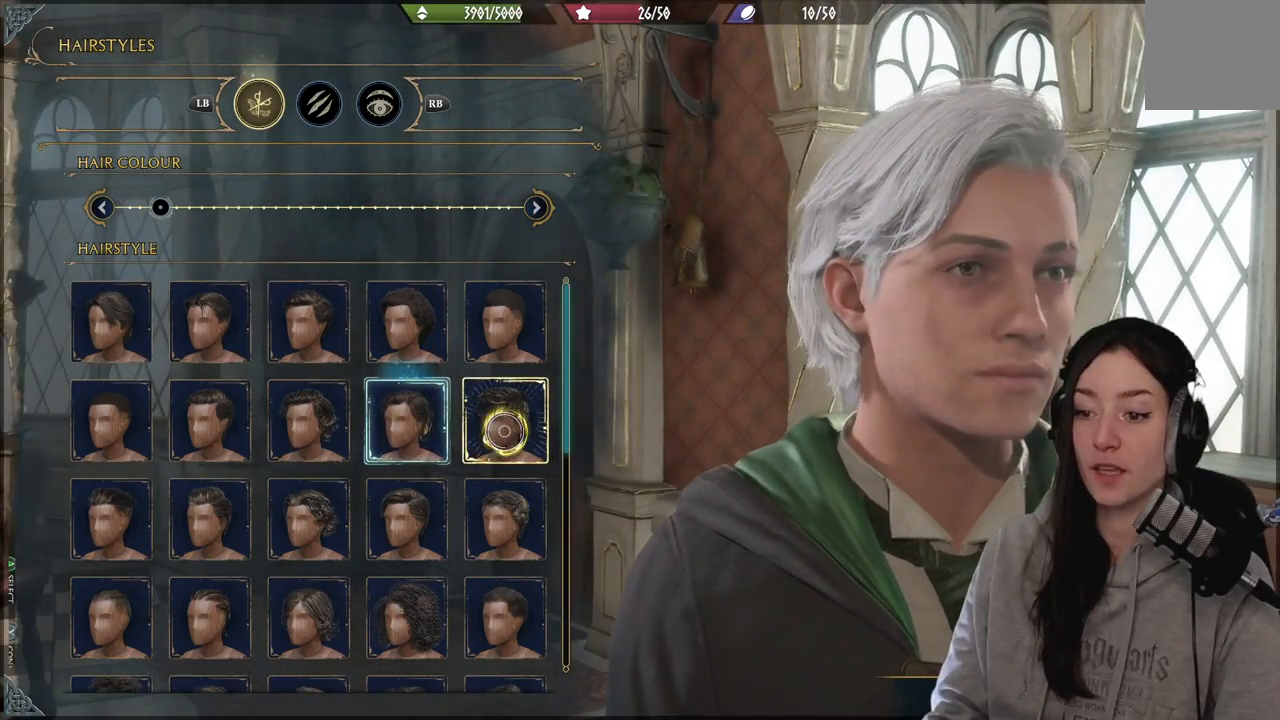
{"buttons": [], "left_stick": "center", "right_stick": "left", "events": [[83, "A", "up"], [383, "right_stick", "left"]]}
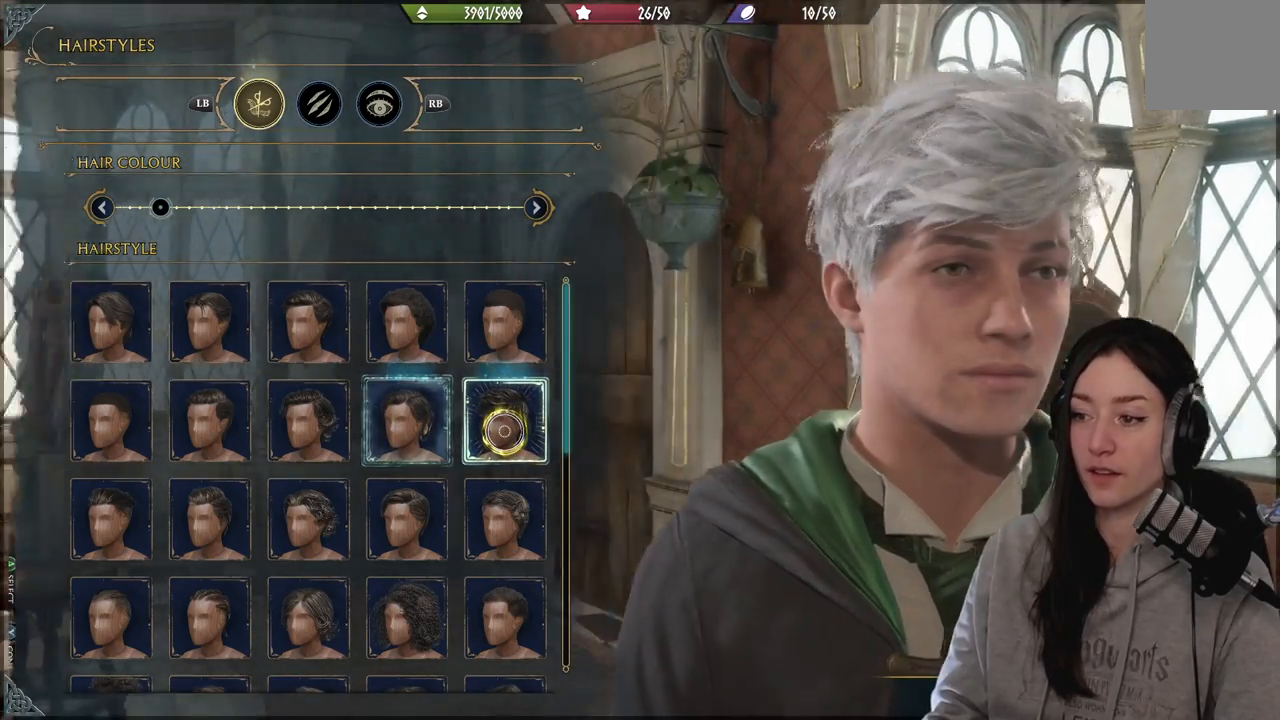
{"buttons": [], "left_stick": "center", "right_stick": "center", "events": [[333, "right_stick", "center"]]}
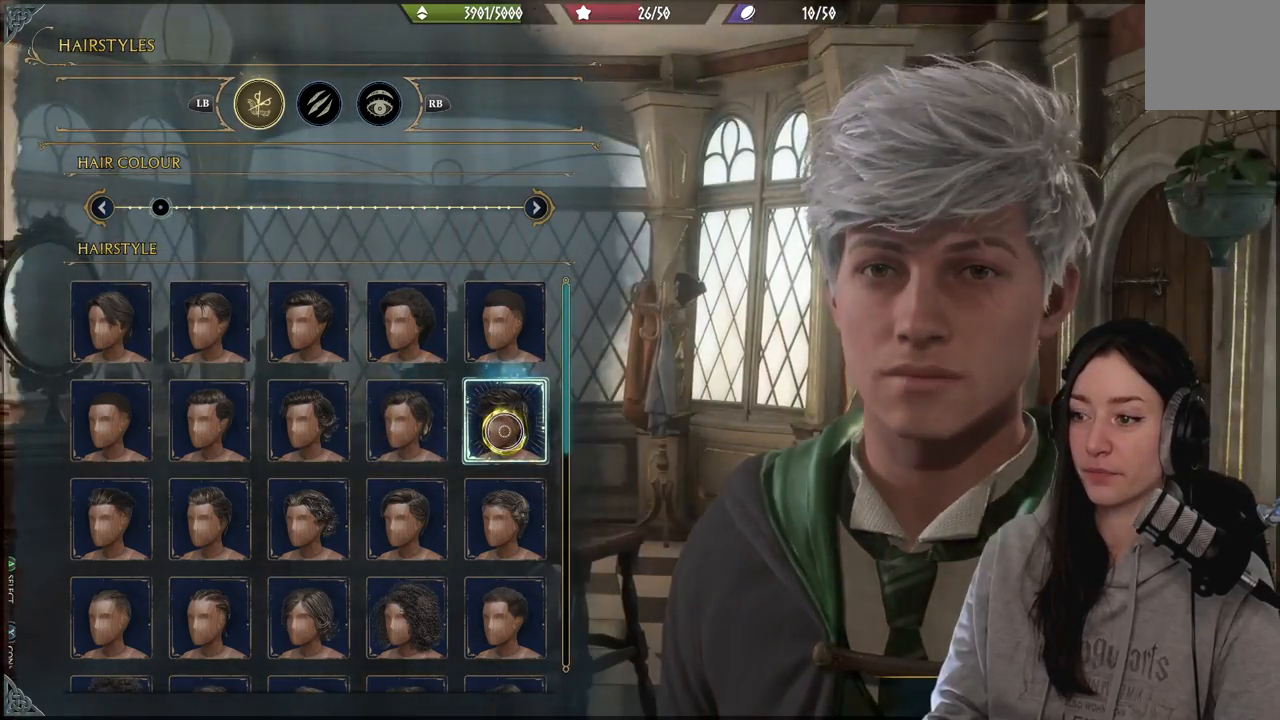
{"buttons": [], "left_stick": "center", "right_stick": "left", "events": [[167, "right_stick", "left"]]}
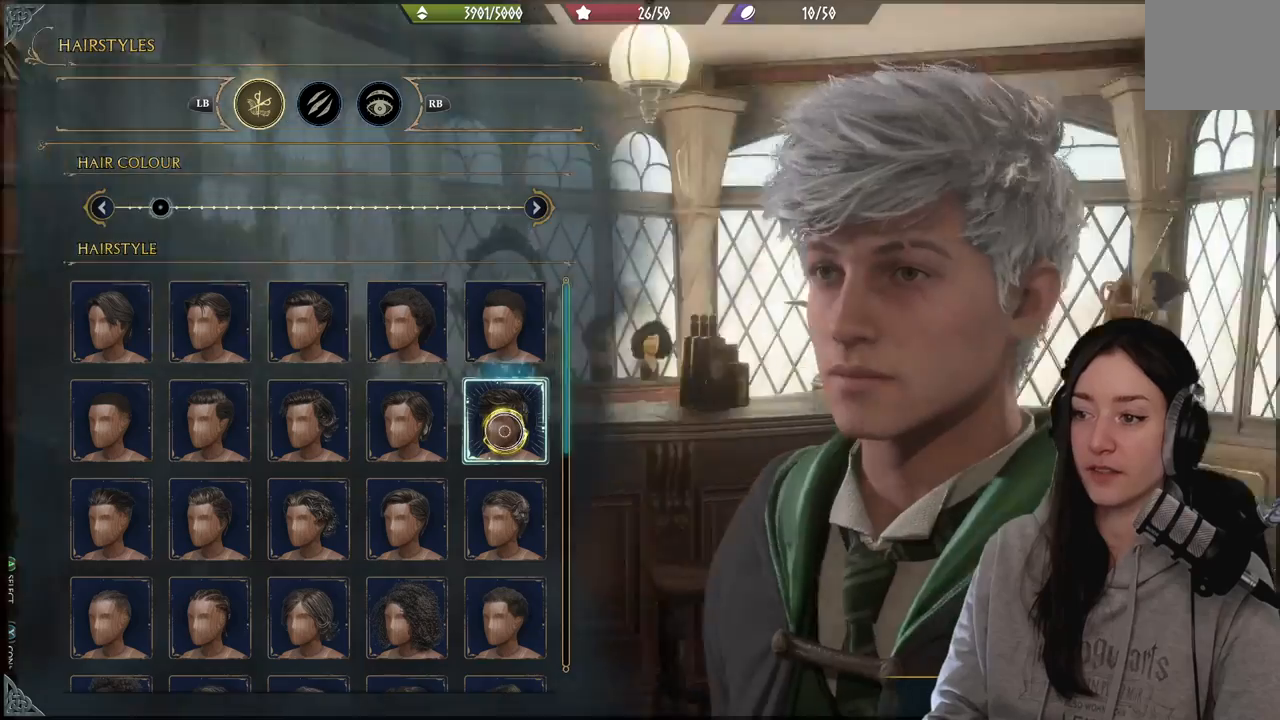
{"buttons": [], "left_stick": "center", "right_stick": "left", "events": []}
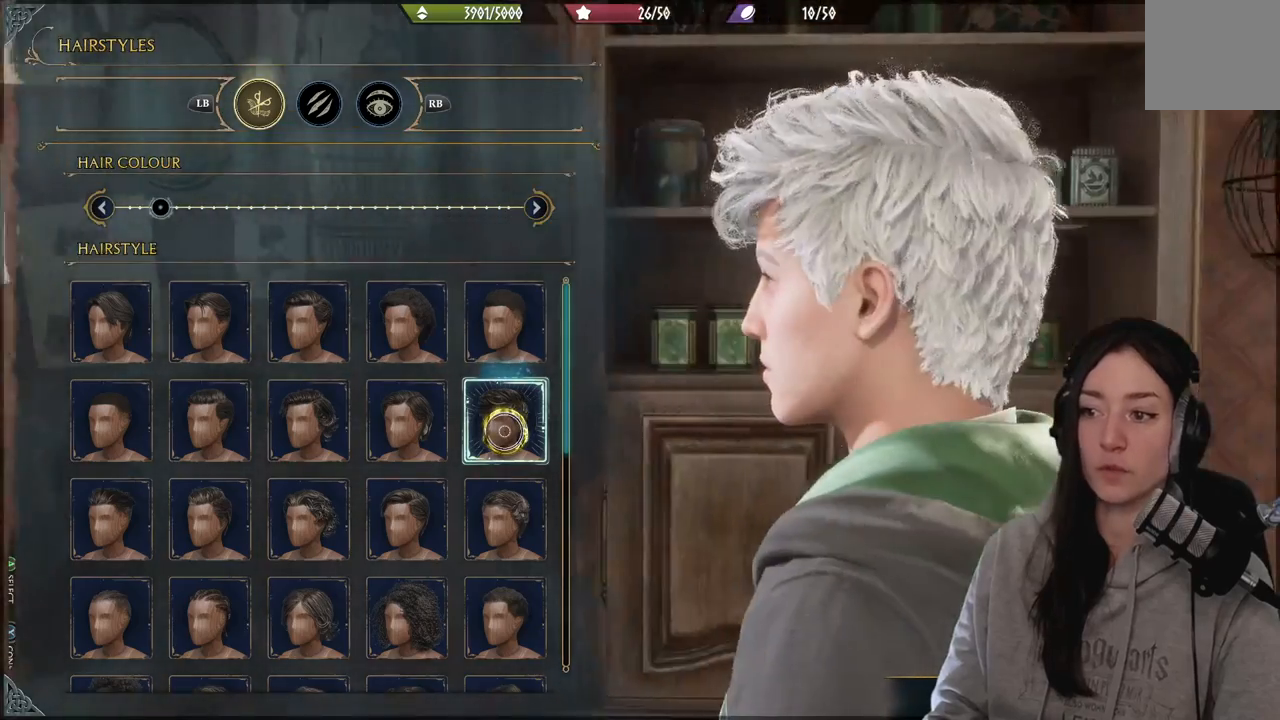
{"buttons": [], "left_stick": "center", "right_stick": "right", "events": [[17, "right_stick", "center"], [350, "right_stick", "right"]]}
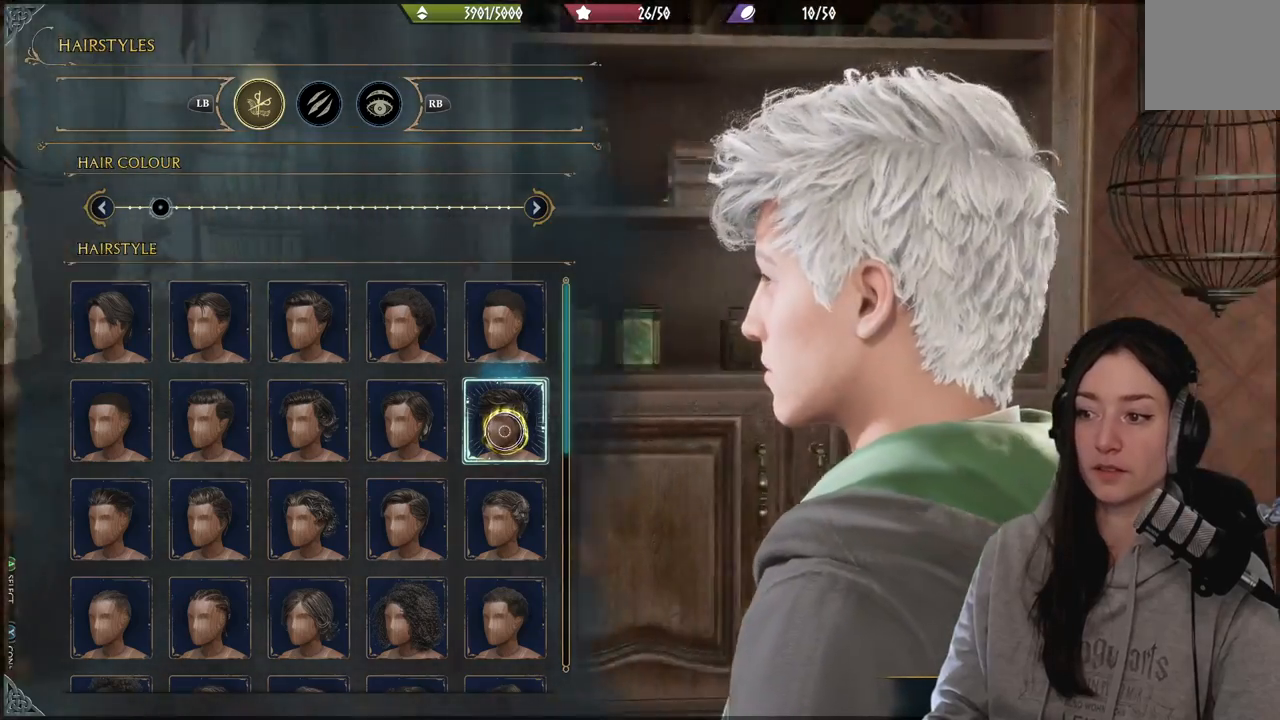
{"buttons": [], "left_stick": "center", "right_stick": "right", "events": []}
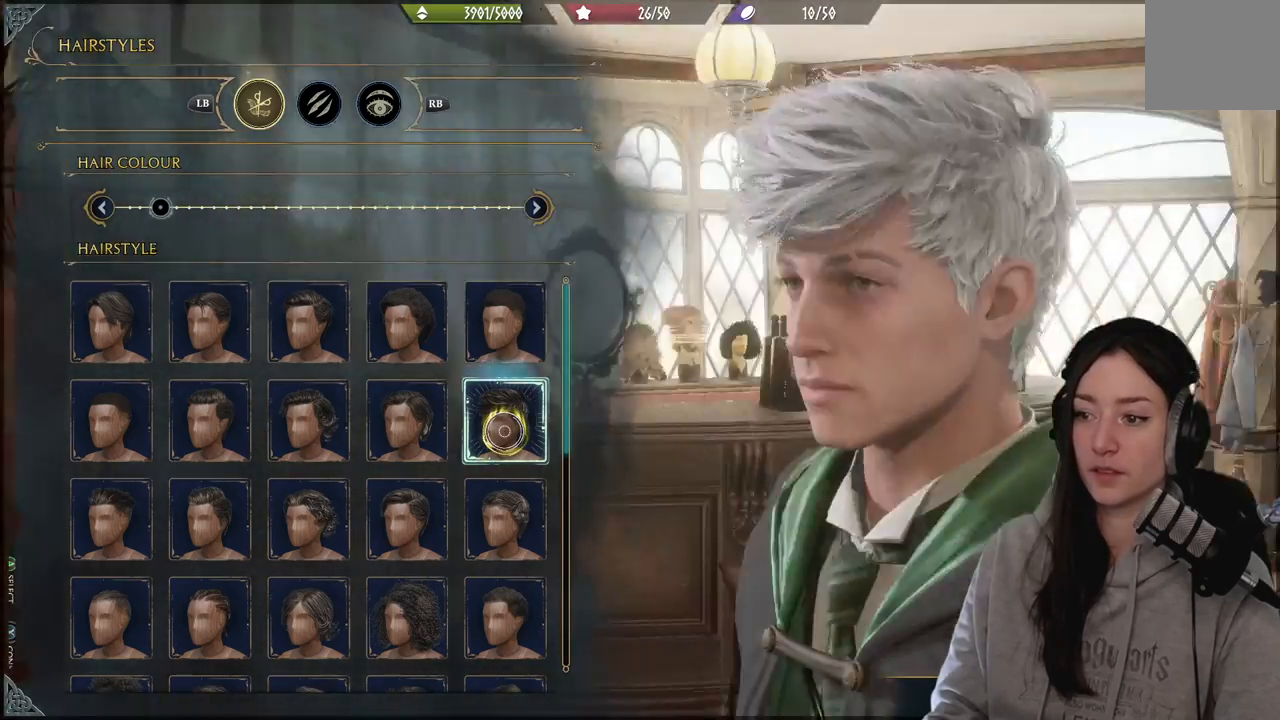
{"buttons": [], "left_stick": "center", "right_stick": "center", "events": [[300, "right_stick", "center"]]}
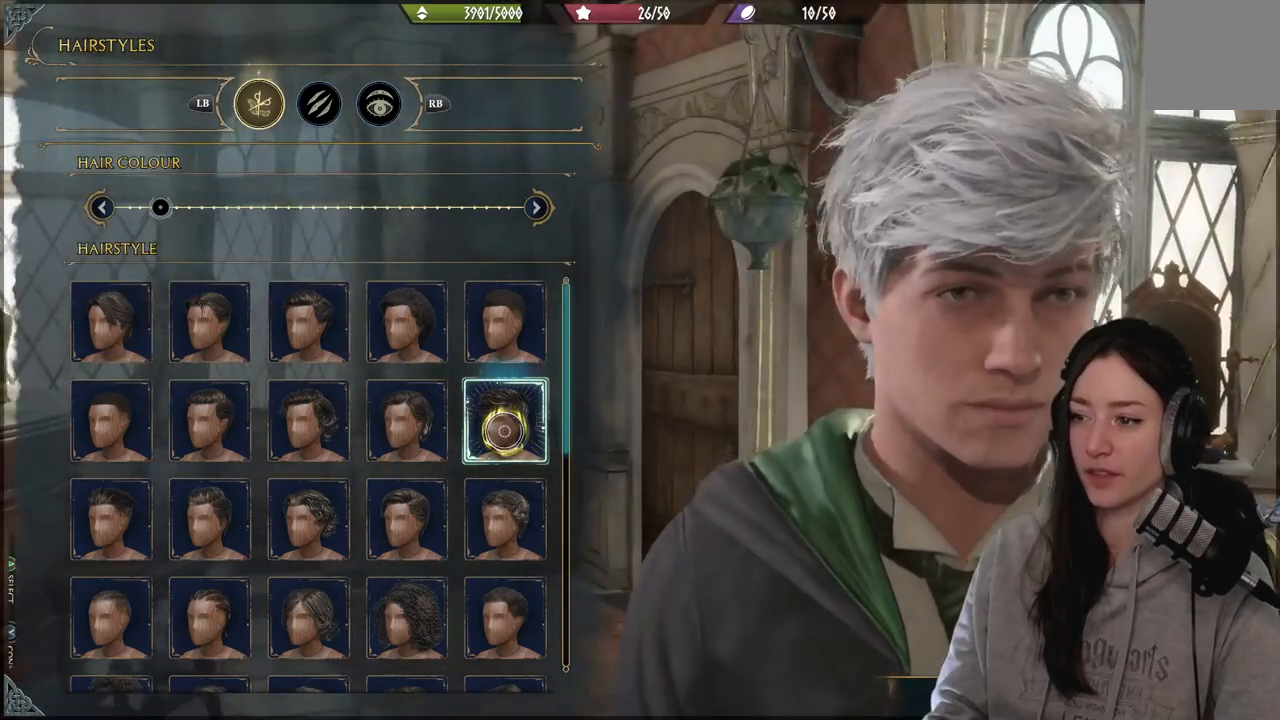
{"buttons": [], "left_stick": "left", "right_stick": "center", "events": [[33, "right_stick", "up-left"], [217, "right_stick", "center"], [383, "left_stick", "left"]]}
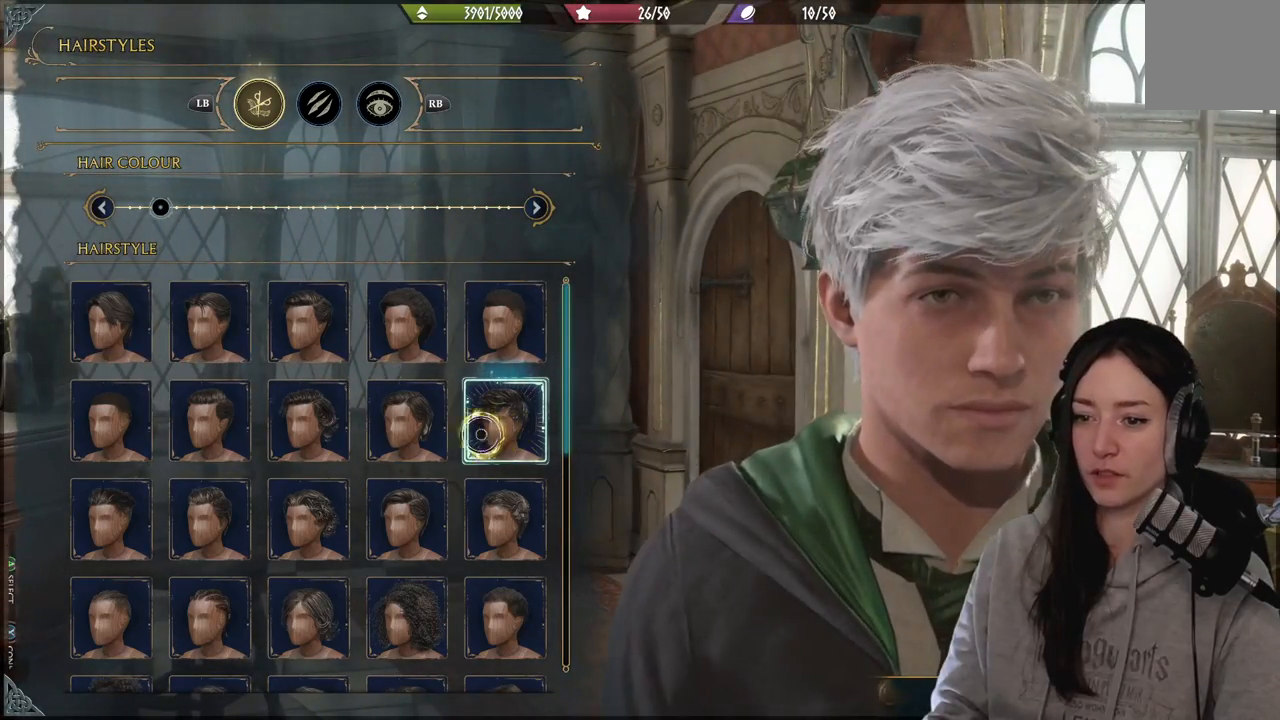
{"buttons": [], "left_stick": "center", "right_stick": "up", "events": [[383, "left_stick", "center"], [483, "right_stick", "up"]]}
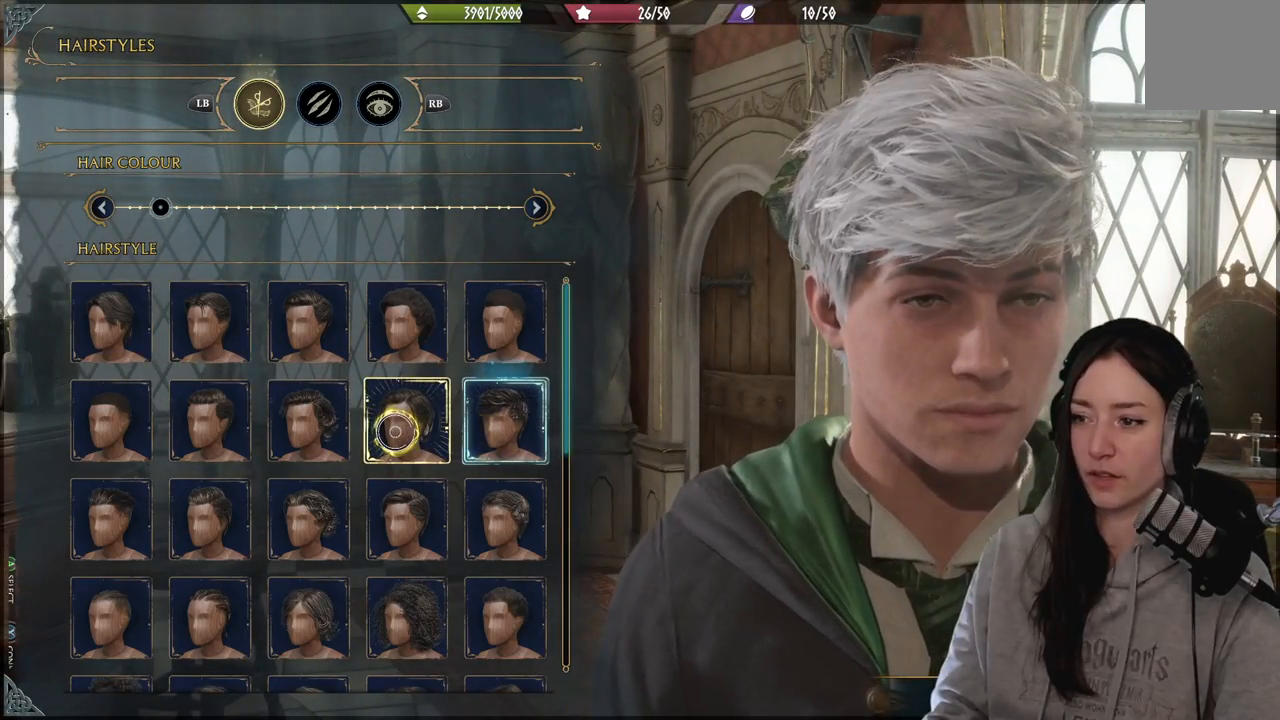
{"buttons": [], "left_stick": "center", "right_stick": "center", "events": [[83, "right_stick", "center"], [300, "A", "down"], [400, "A", "up"]]}
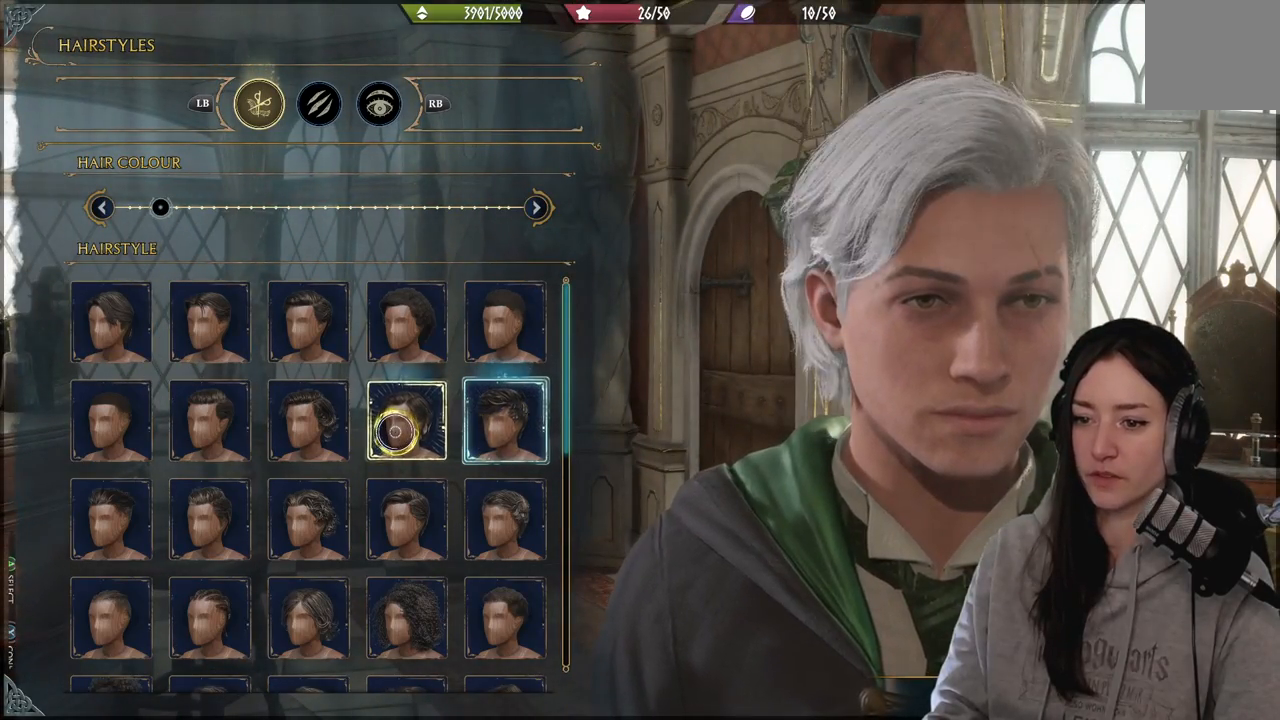
{"buttons": [], "left_stick": "center", "right_stick": "left", "events": [[333, "right_stick", "left"]]}
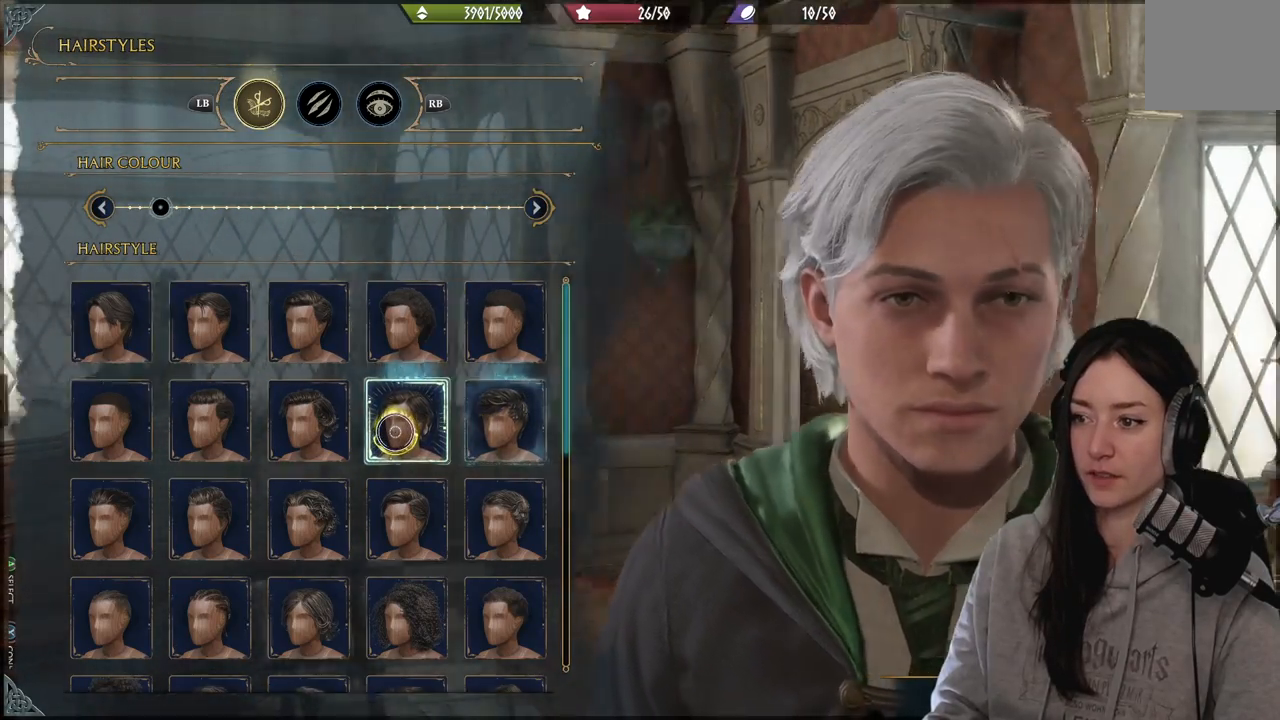
{"buttons": [], "left_stick": "left", "right_stick": "center", "events": [[333, "left_stick", "left"], [350, "right_stick", "center"]]}
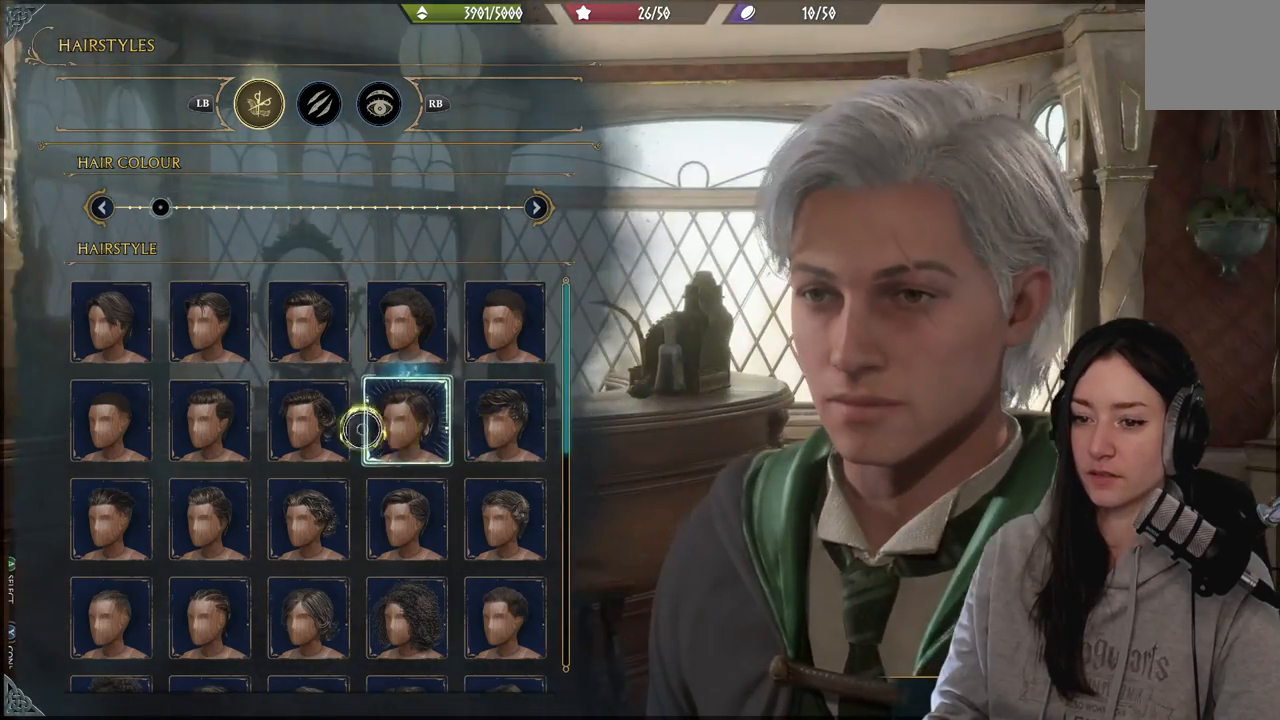
{"buttons": [], "left_stick": "left", "right_stick": "center", "events": [[150, "A", "down"], [300, "A", "up"]]}
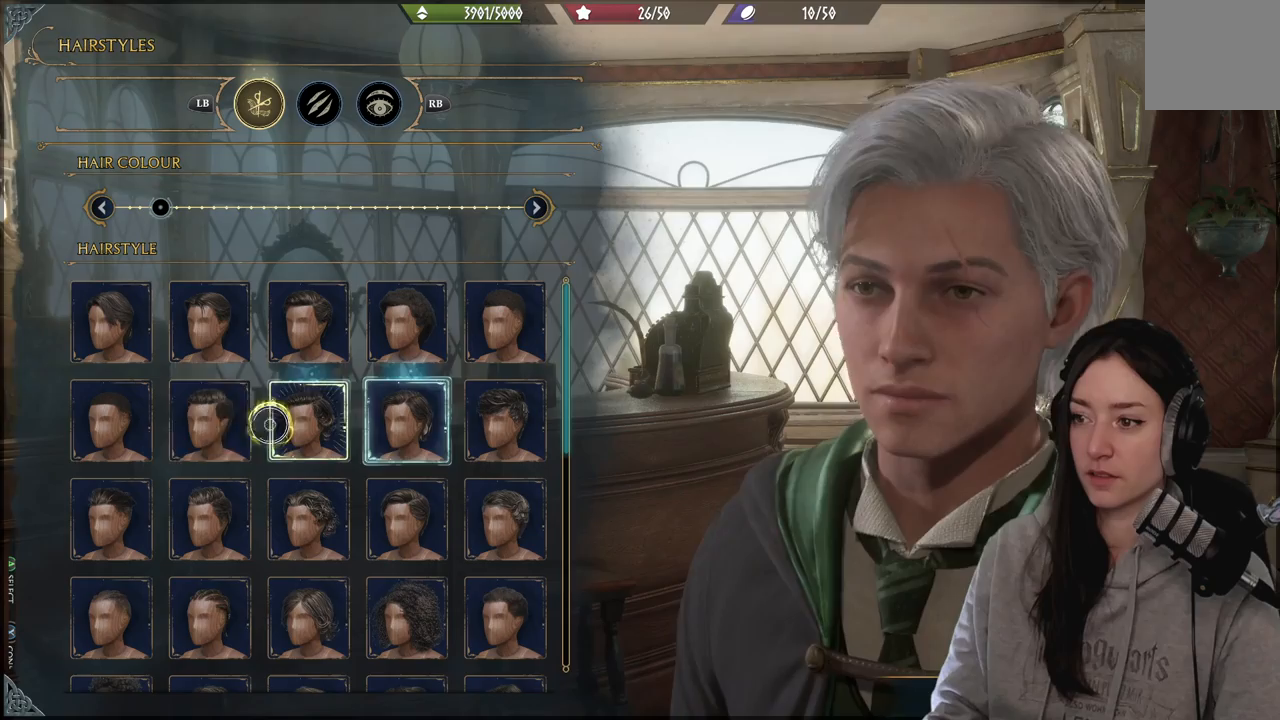
{"buttons": [], "left_stick": "center", "right_stick": "center", "events": [[183, "A", "down"], [217, "left_stick", "center"], [267, "A", "up"]]}
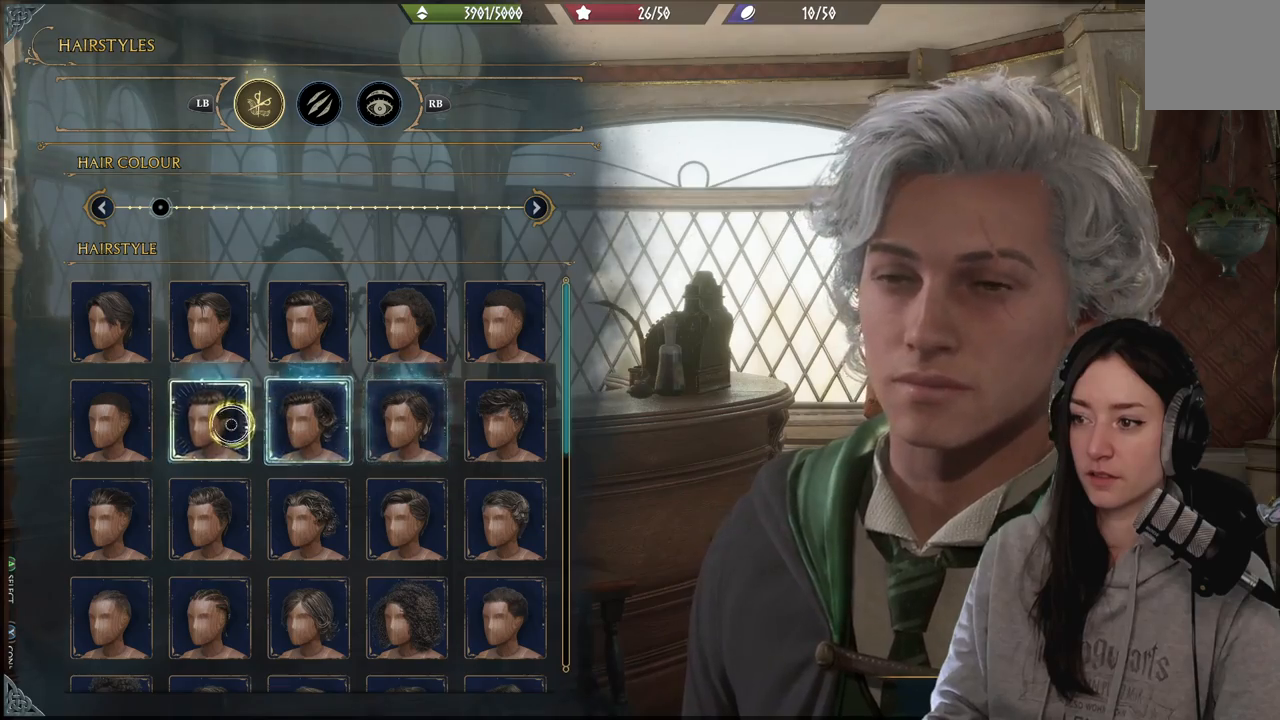
{"buttons": [], "left_stick": "left", "right_stick": "center", "events": [[33, "right_stick", "left"], [83, "left_stick", "left"], [350, "right_stick", "center"]]}
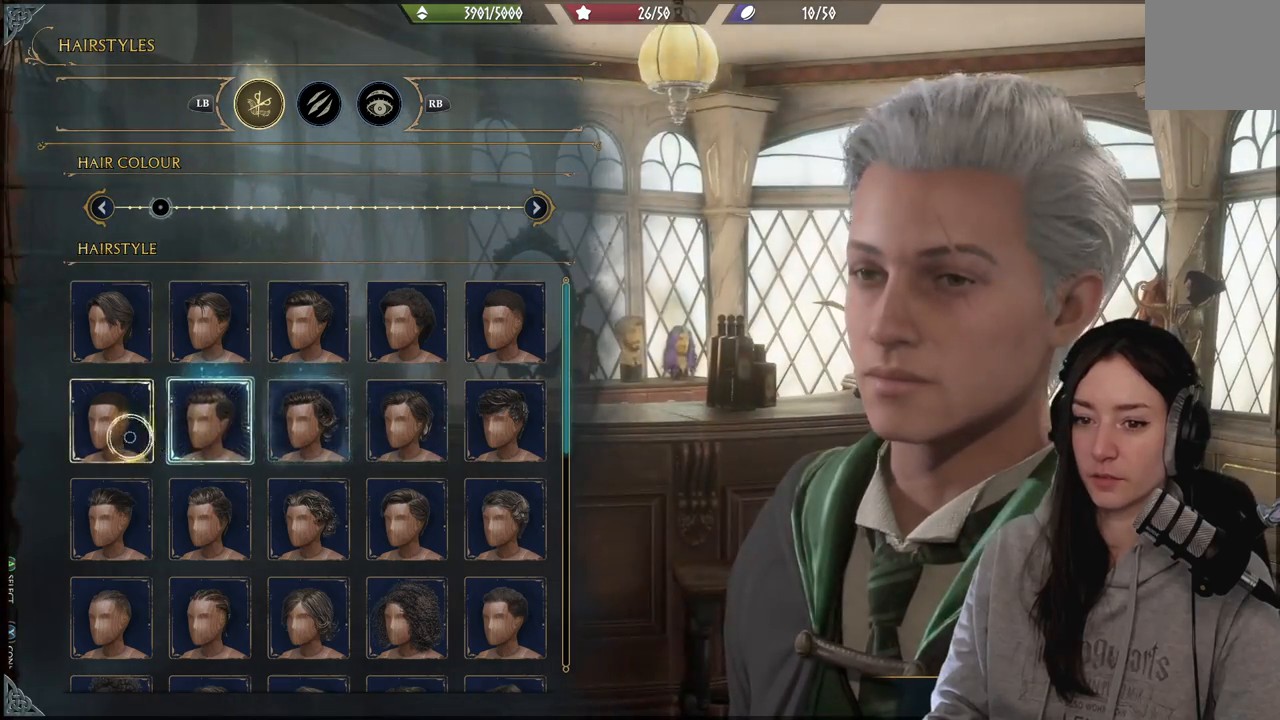
{"buttons": [], "left_stick": "down", "right_stick": "center", "events": [[167, "A", "down"], [217, "left_stick", "center"], [233, "A", "up"], [367, "left_stick", "down"]]}
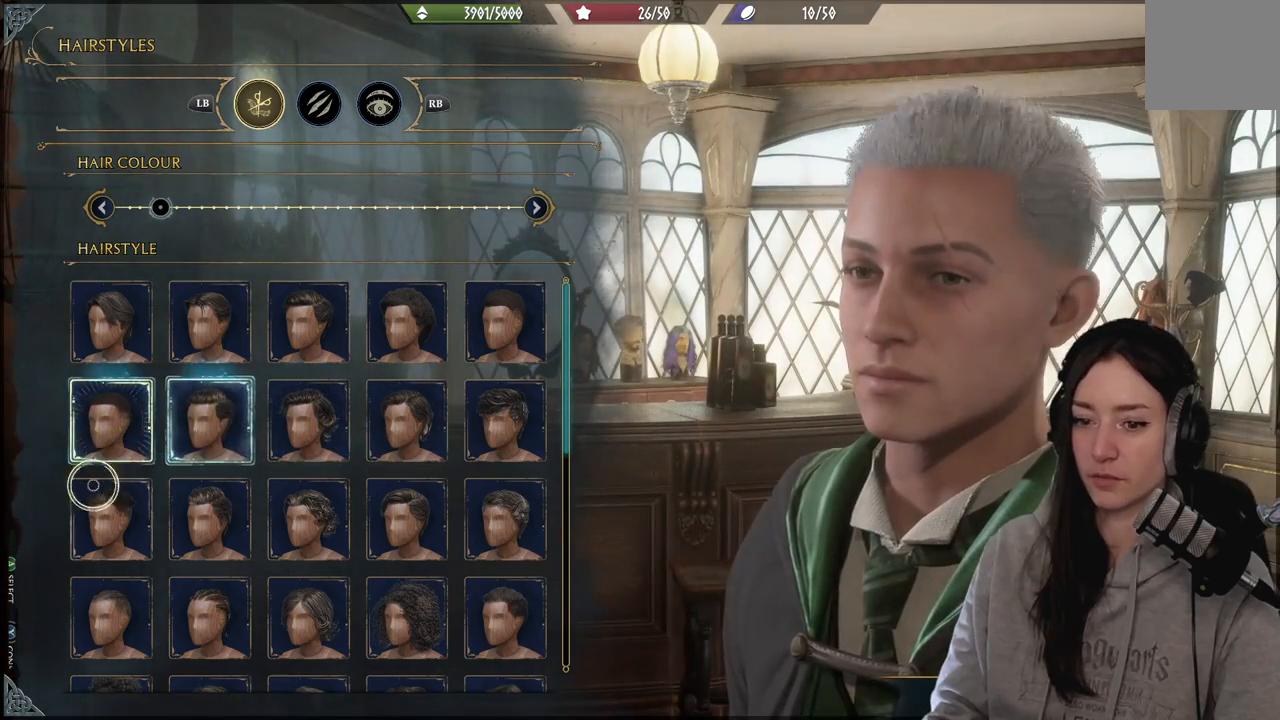
{"buttons": [], "left_stick": "center", "right_stick": "center", "events": [[233, "A", "down"], [233, "left_stick", "center"], [350, "A", "up"]]}
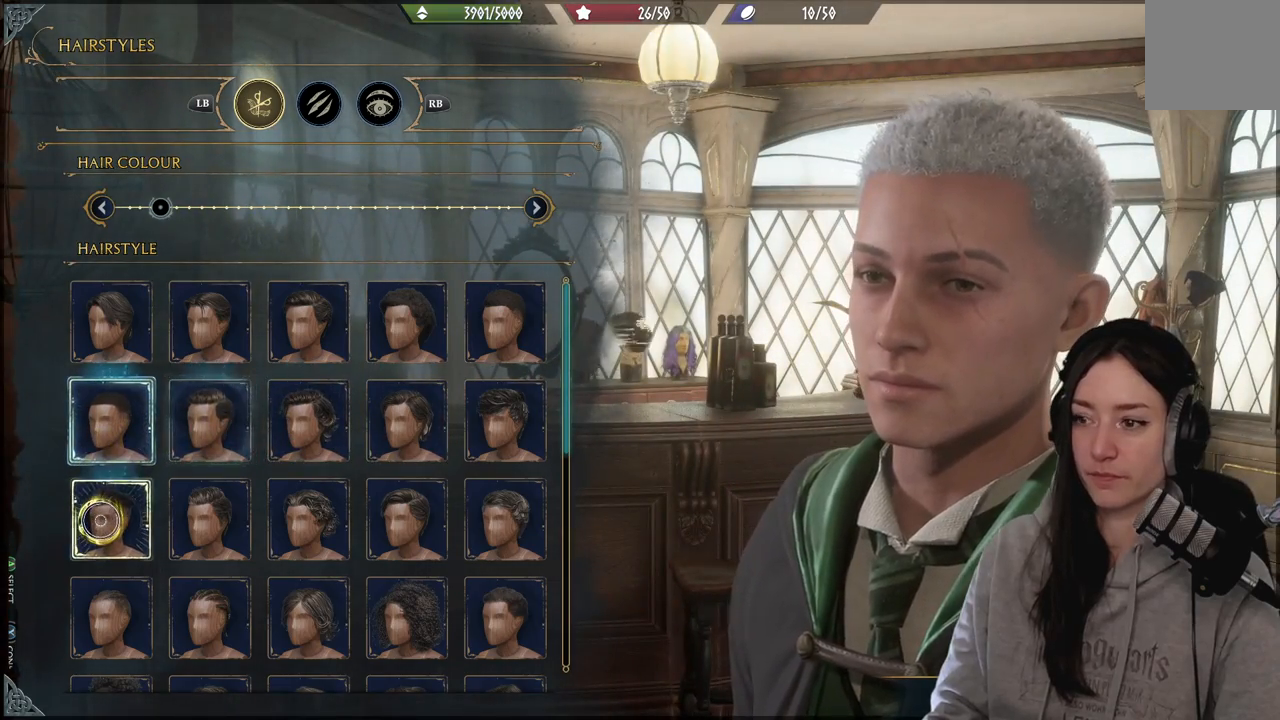
{"buttons": [], "left_stick": "center", "right_stick": "right", "events": [[450, "right_stick", "right"]]}
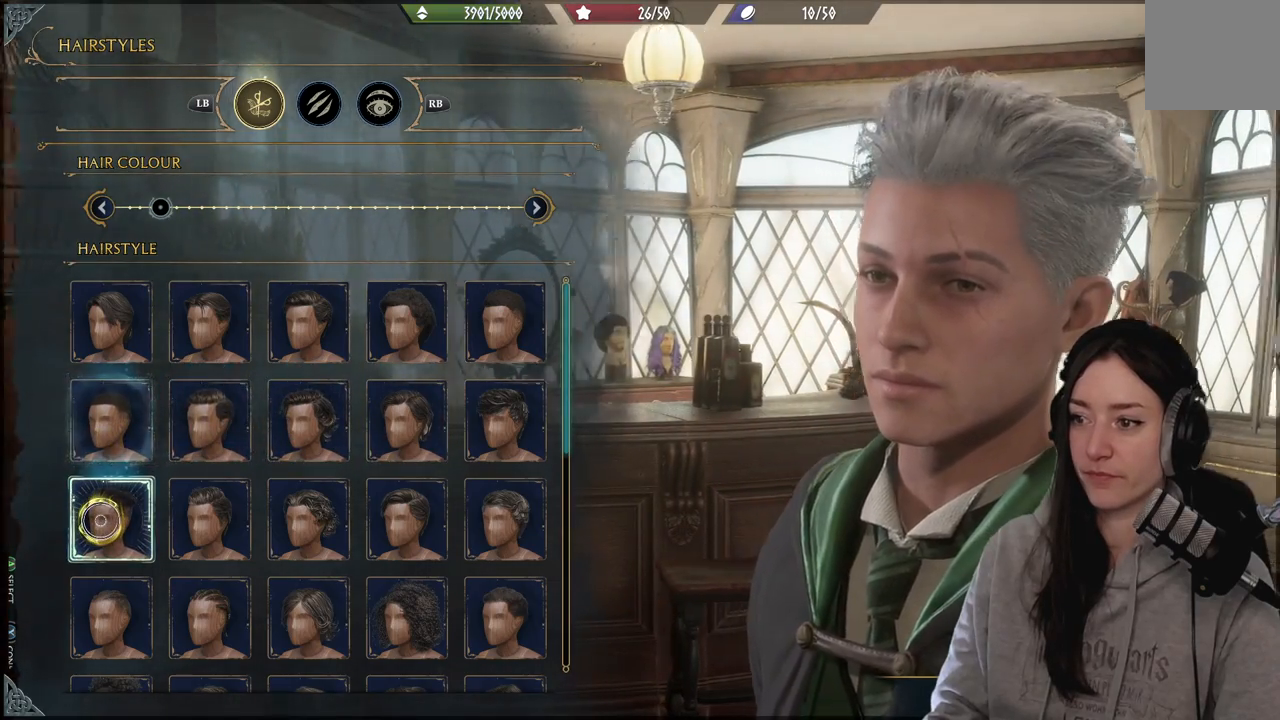
{"buttons": [], "left_stick": "center", "right_stick": "right", "events": []}
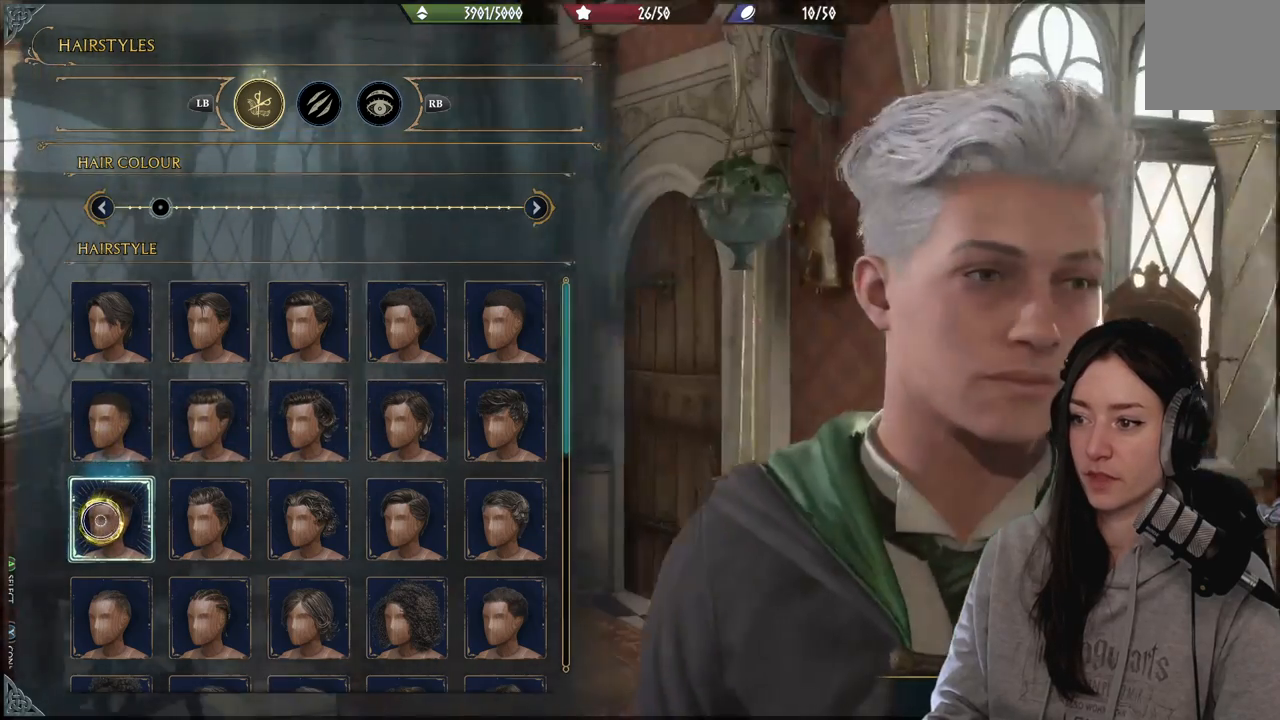
{"buttons": [], "left_stick": "center", "right_stick": "center", "events": [[83, "right_stick", "center"]]}
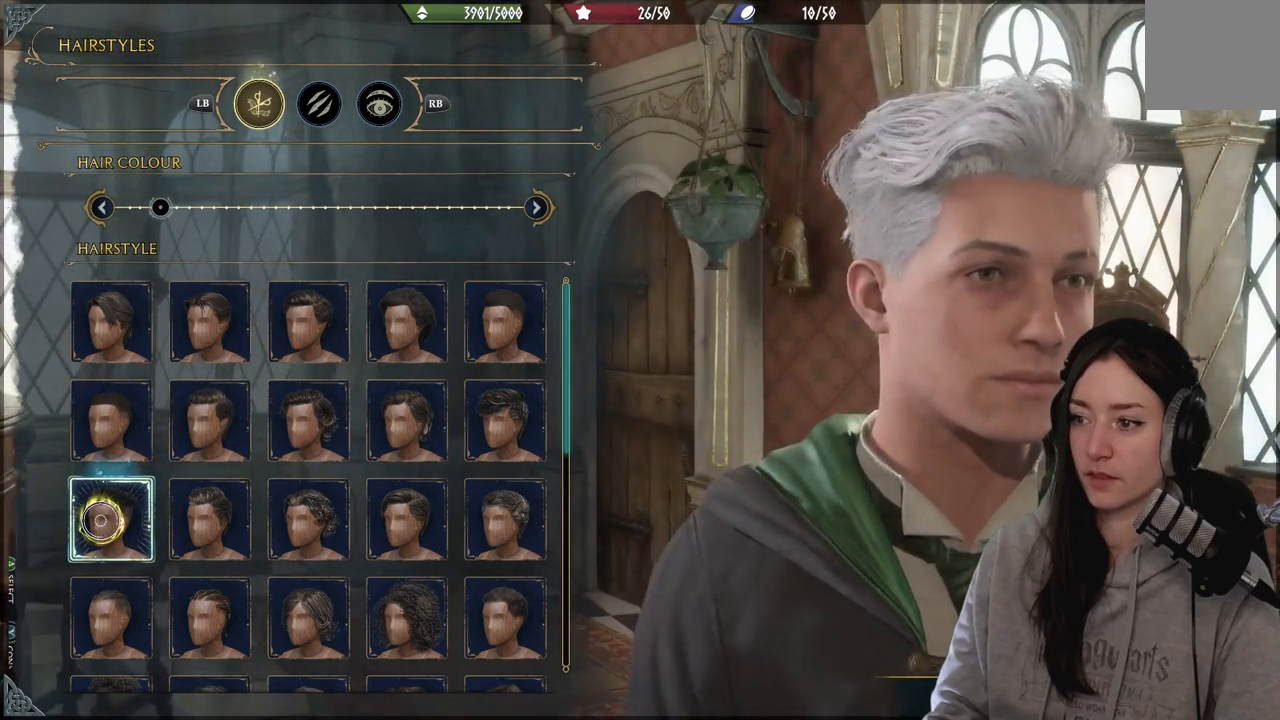
{"buttons": [], "left_stick": "center", "right_stick": "right", "events": [[417, "right_stick", "right"]]}
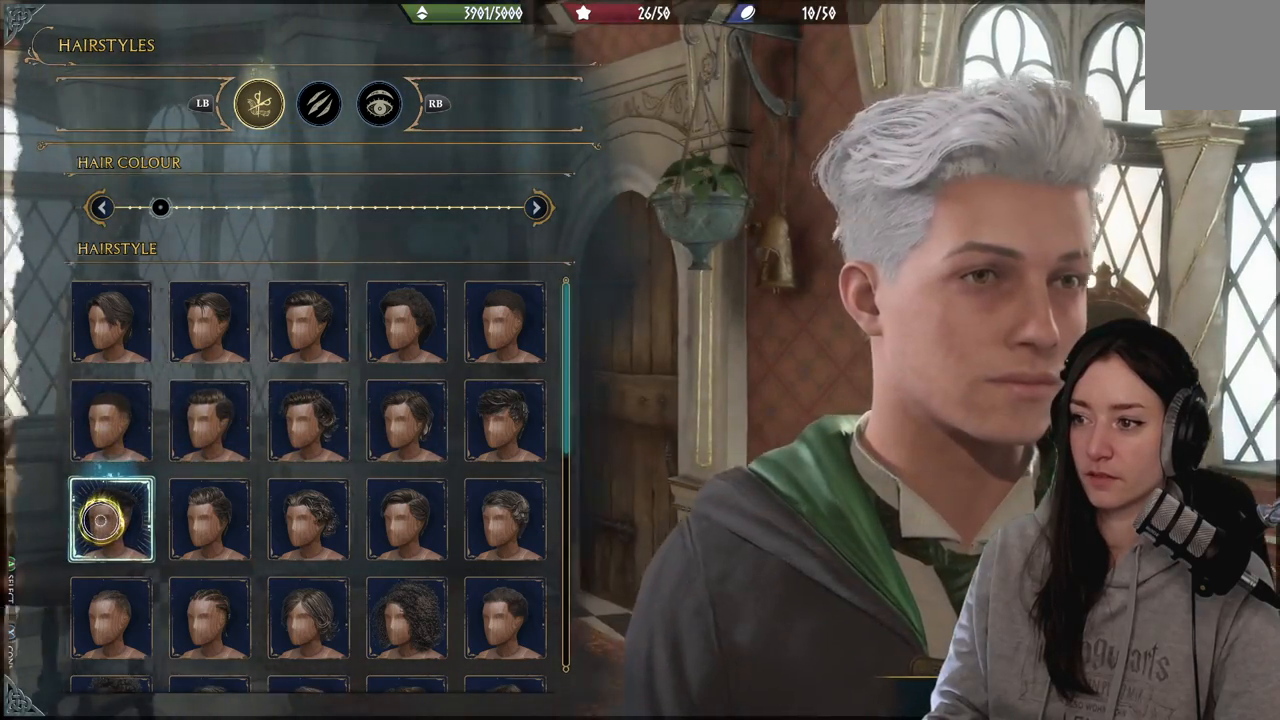
{"buttons": [], "left_stick": "center", "right_stick": "right", "events": []}
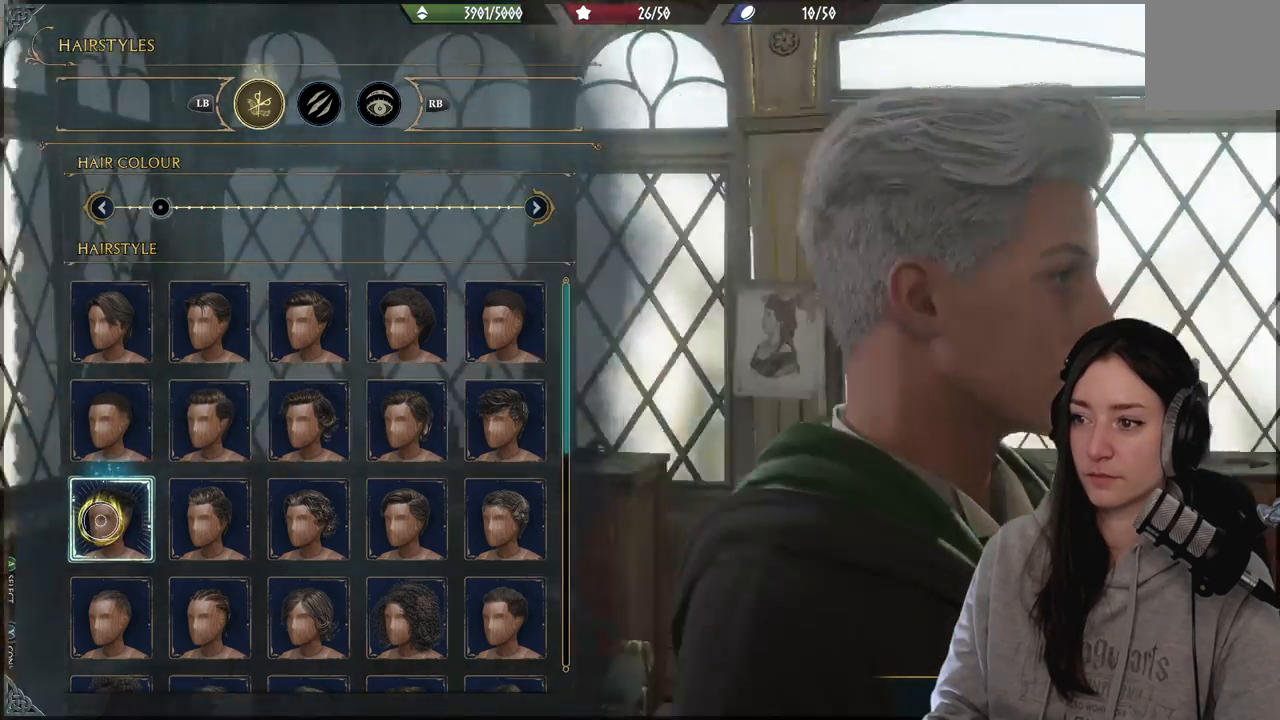
{"buttons": [], "left_stick": "right", "right_stick": "center", "events": [[183, "right_stick", "center"], [233, "left_stick", "right"]]}